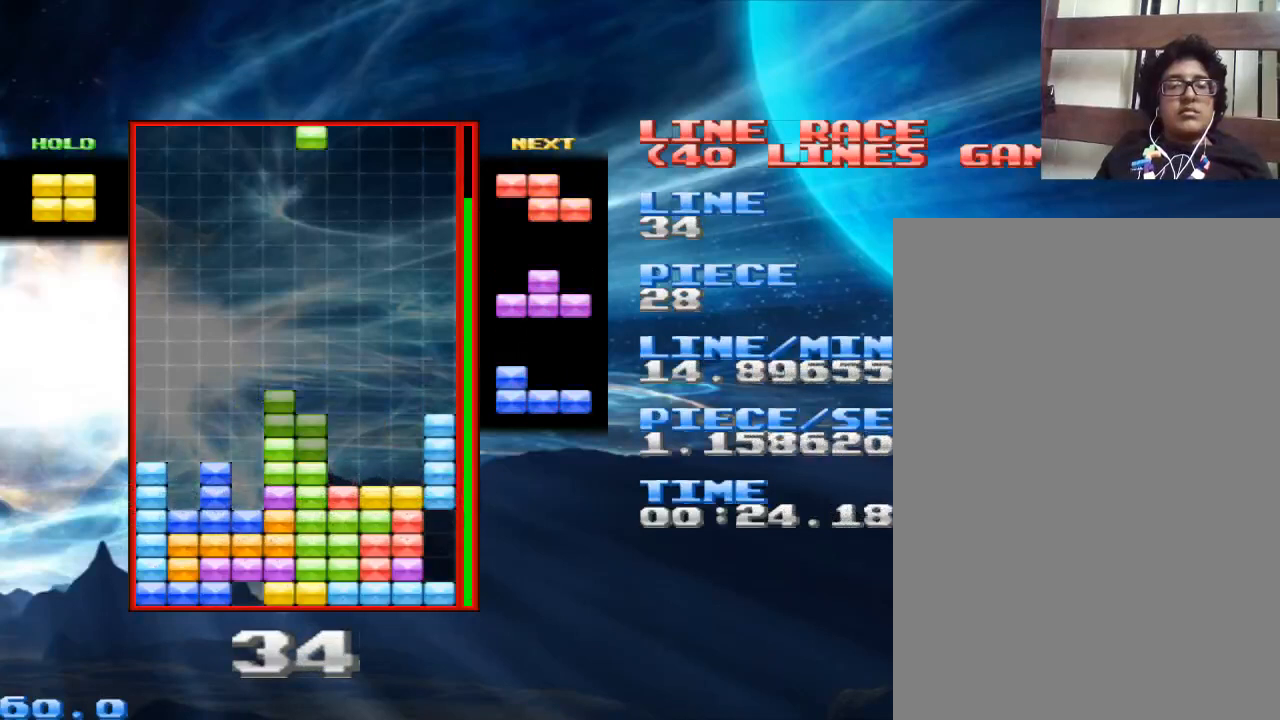
Gameplay with keyboard and mouse; each line is a JSON object with the keys and mouse buttons held at the frame after it. "events" lists presses ("down") and releases ("up") of "1", "2", "3", "4", "a", "alt", "c", "d", "down", "e", "left", "q", "r", "right", "s", "space", "up", "w", "x", "z", "mouse_left" and "mouse_right" between this image and that frame as [ms after this image, input, new state], when the widget could be followed in between. "mouse_left", "mouse_right" = the "left", "right" buttons of the "mouse" list. No other keys are recorded. Mouse movement is not recorded.
{"keys": ["z"], "mouse": [], "events": [[267, "space", "down"], [367, "space", "up"], [400, "z", "down"]]}
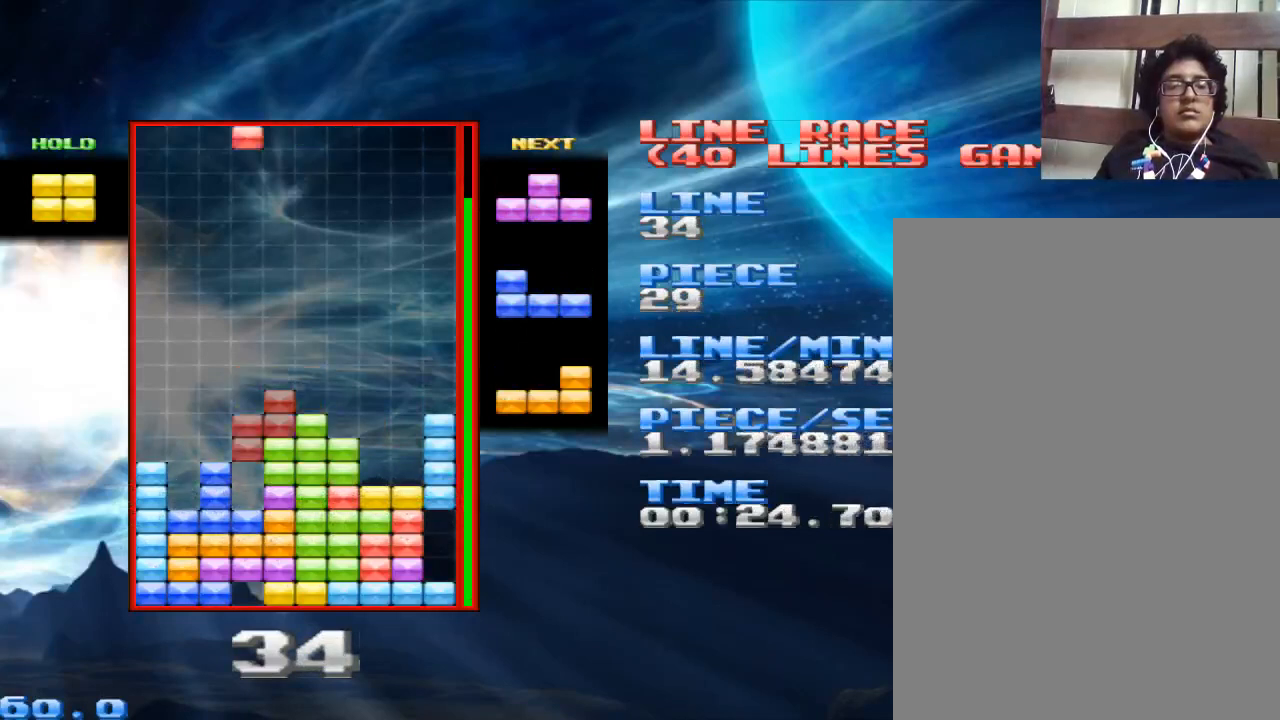
{"keys": [], "mouse": [], "events": [[100, "z", "up"], [367, "space", "down"], [500, "space", "up"]]}
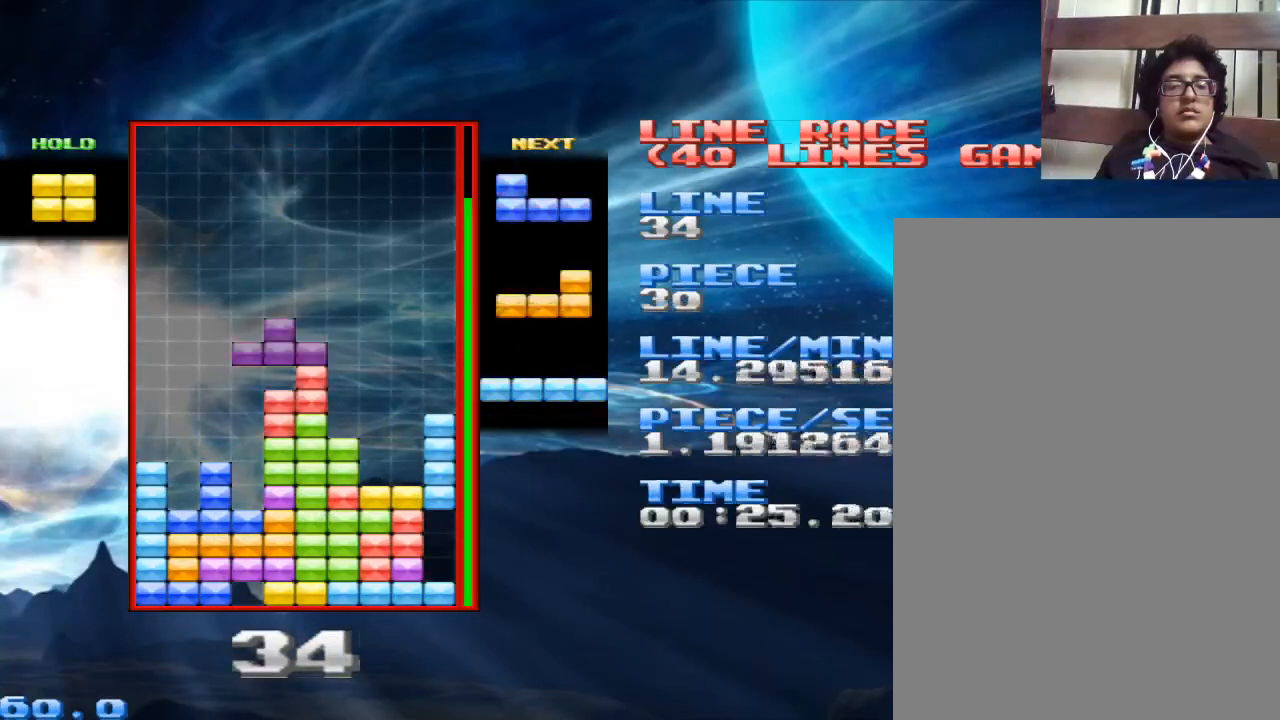
{"keys": [], "mouse": [], "events": [[67, "z", "down"], [233, "z", "up"]]}
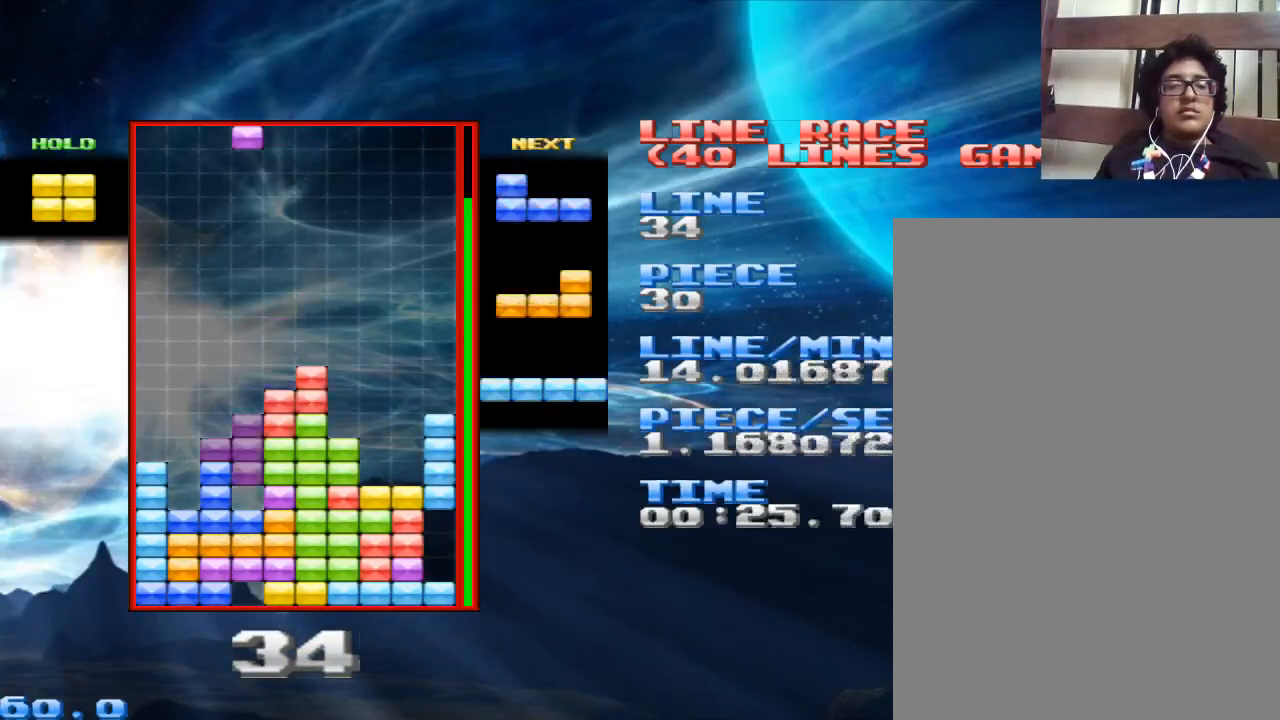
{"keys": [], "mouse": [], "events": []}
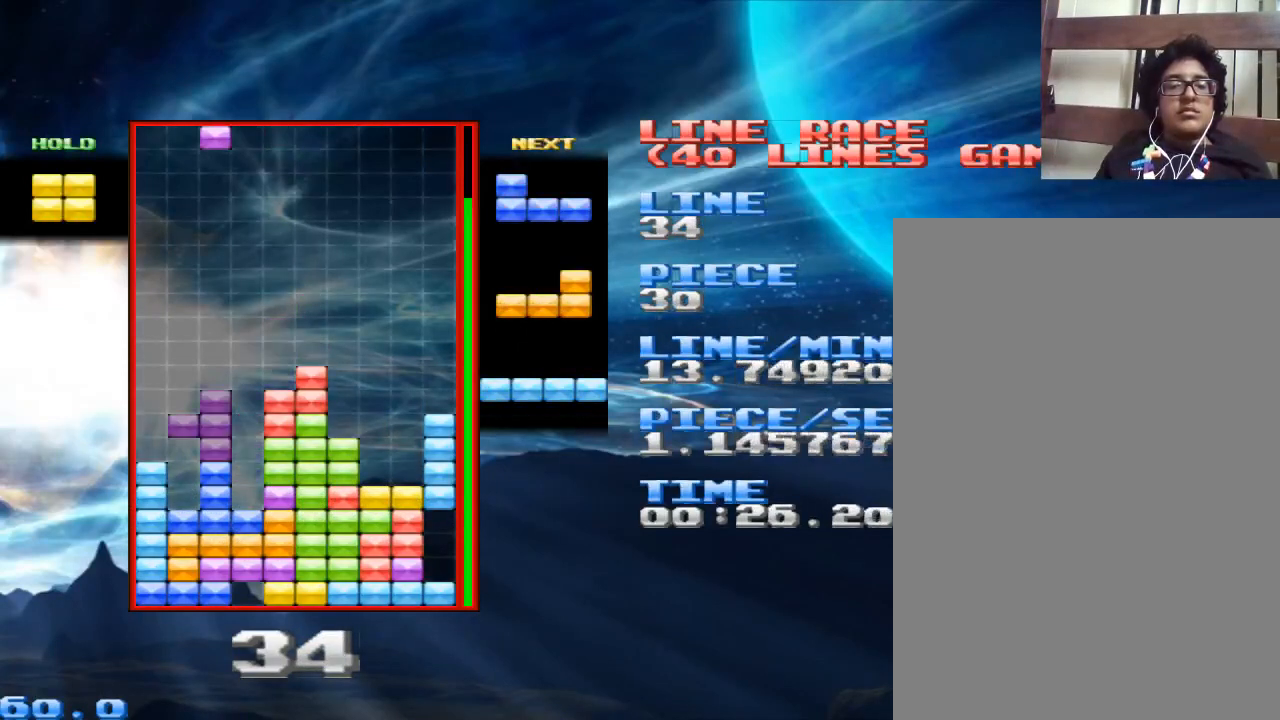
{"keys": [], "mouse": [], "events": []}
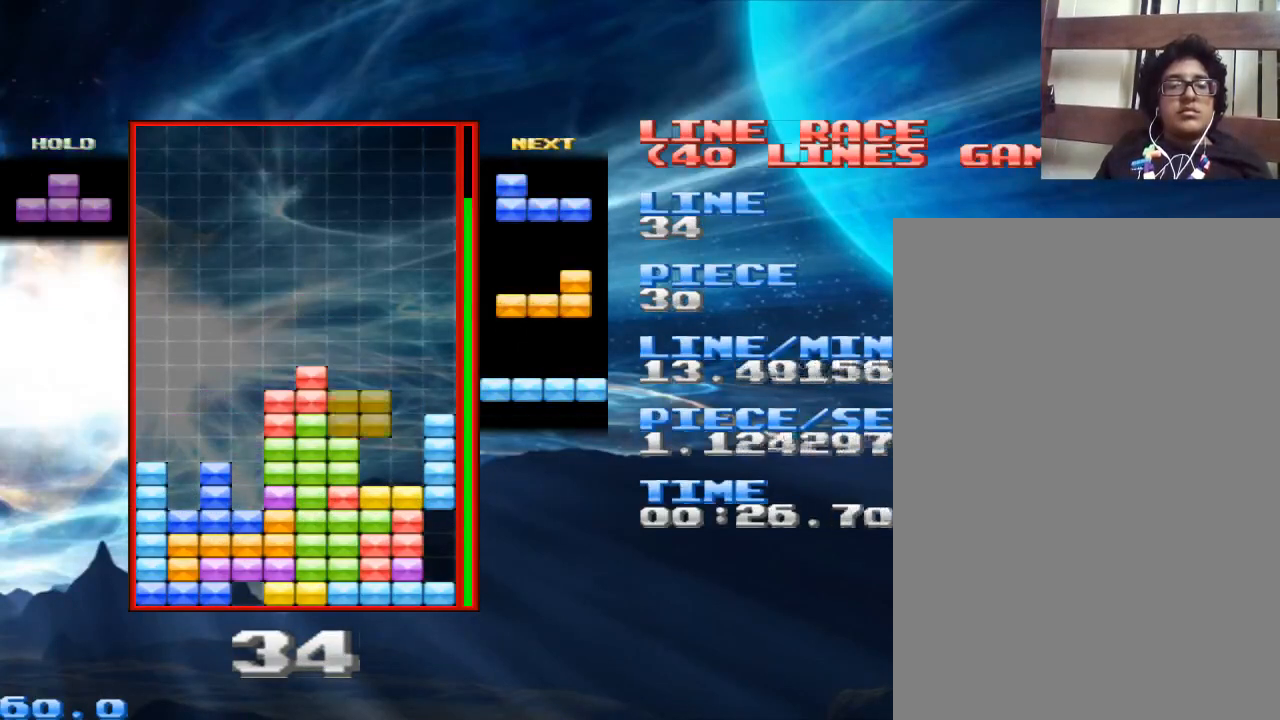
{"keys": ["z"], "mouse": [], "events": [[300, "space", "down"], [400, "space", "up"], [433, "z", "down"]]}
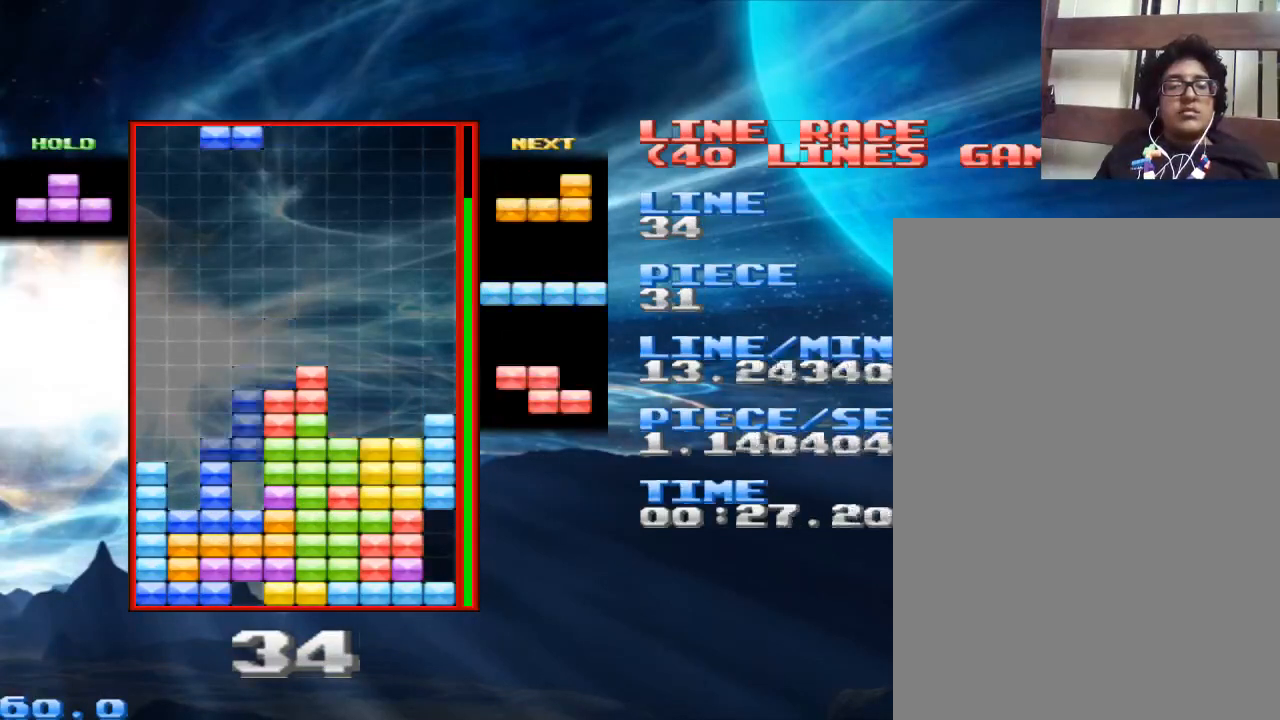
{"keys": [], "mouse": [], "events": [[67, "z", "up"], [300, "z", "down"], [433, "z", "up"]]}
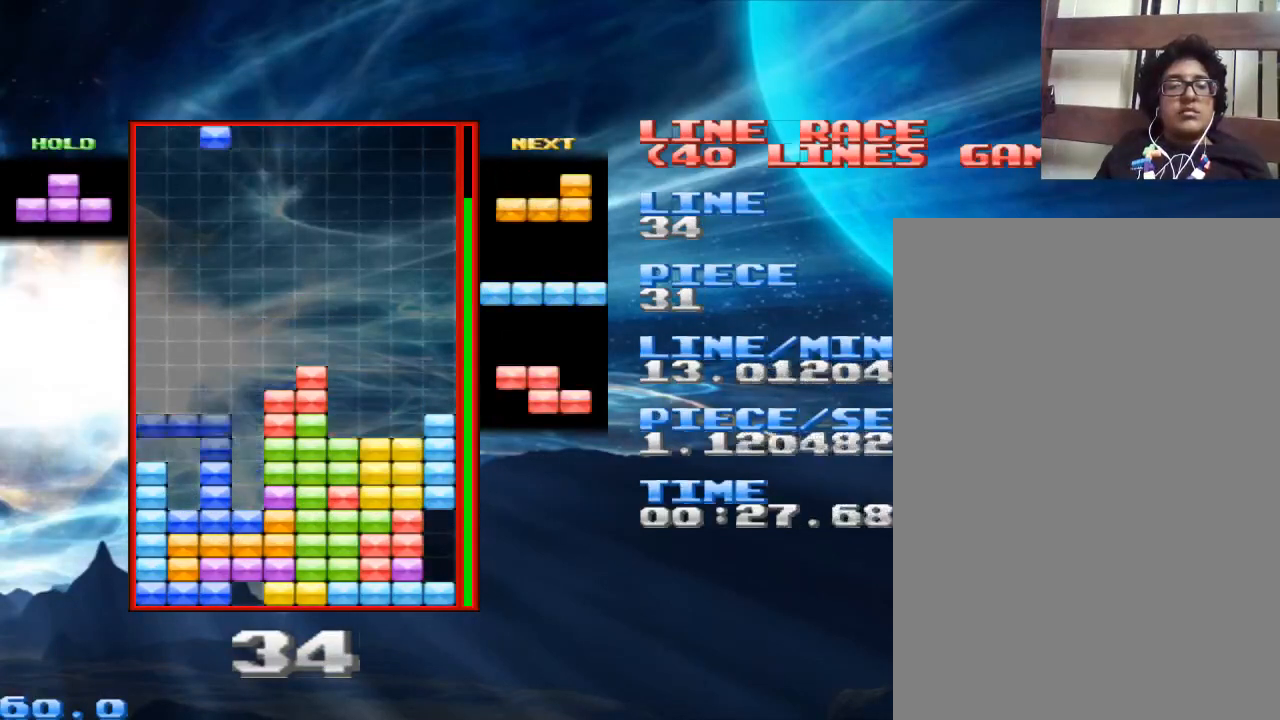
{"keys": ["z"], "mouse": [], "events": [[100, "z", "down"], [167, "z", "up"], [233, "space", "down"], [333, "space", "up"], [500, "z", "down"]]}
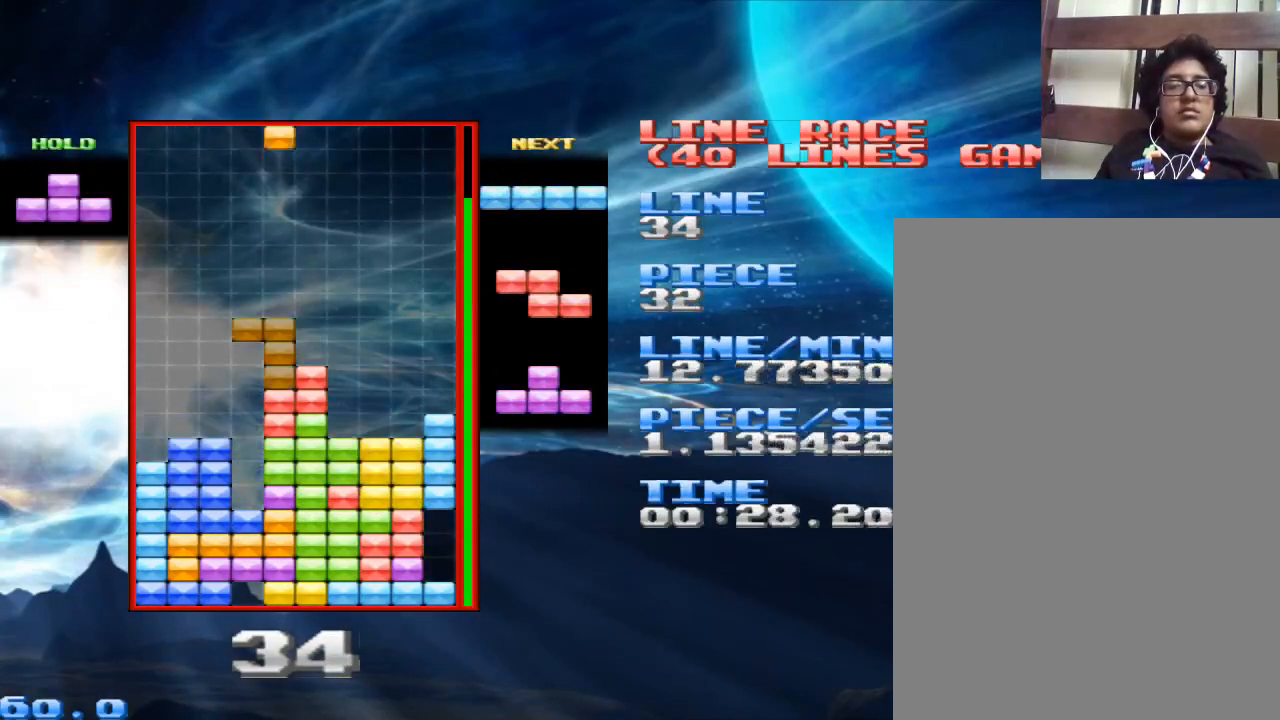
{"keys": [], "mouse": [], "events": [[167, "z", "up"], [333, "z", "down"], [467, "z", "up"]]}
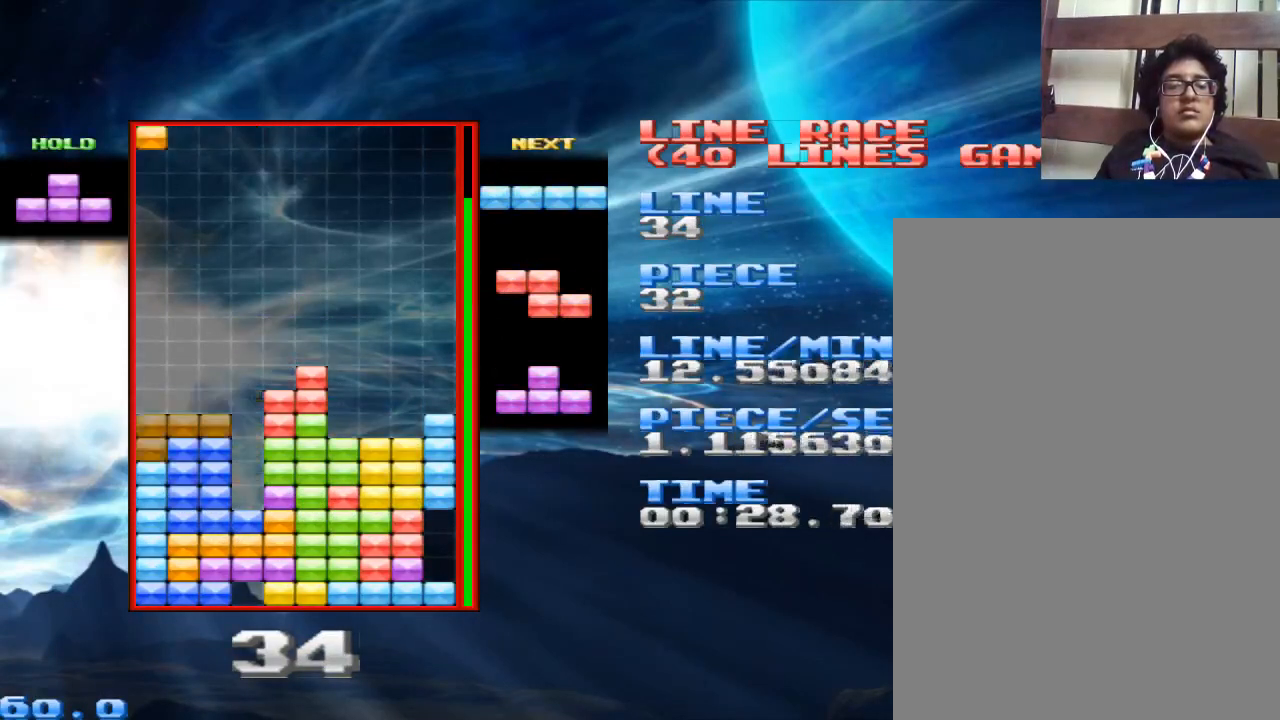
{"keys": [], "mouse": [], "events": [[200, "space", "down"], [300, "space", "up"], [367, "z", "down"], [500, "z", "up"]]}
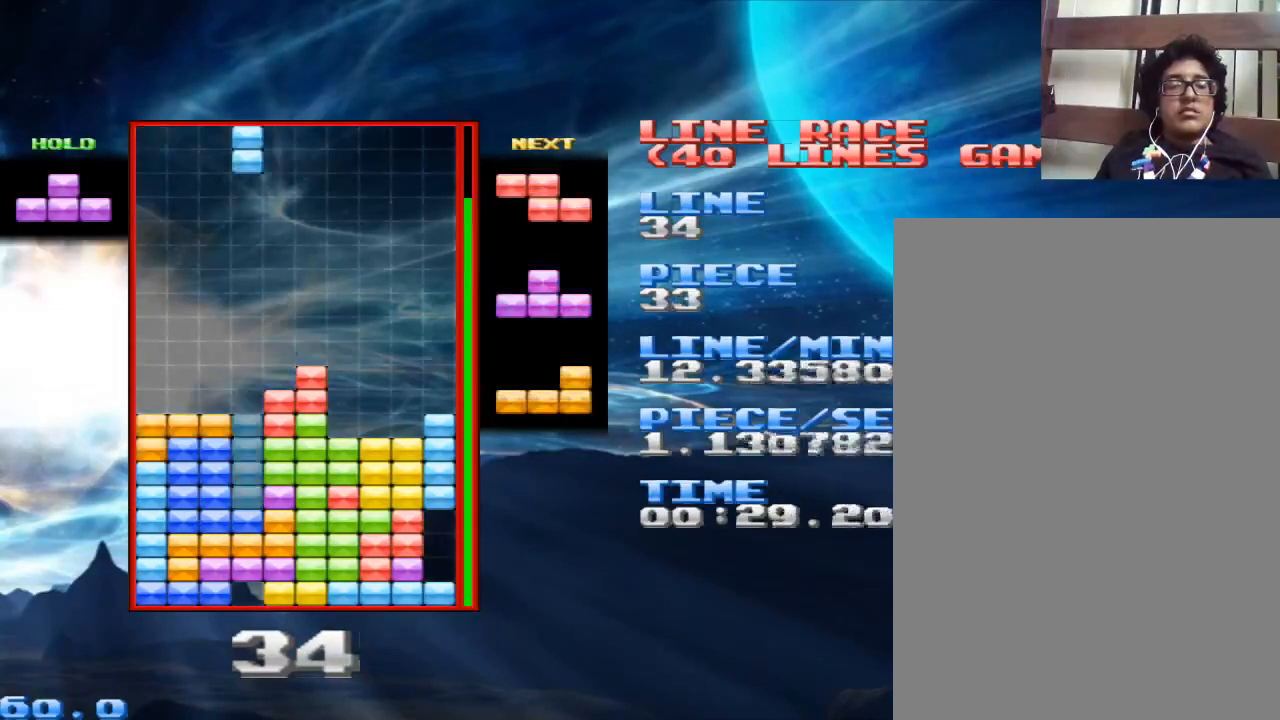
{"keys": [], "mouse": [], "events": [[233, "space", "down"], [333, "space", "up"]]}
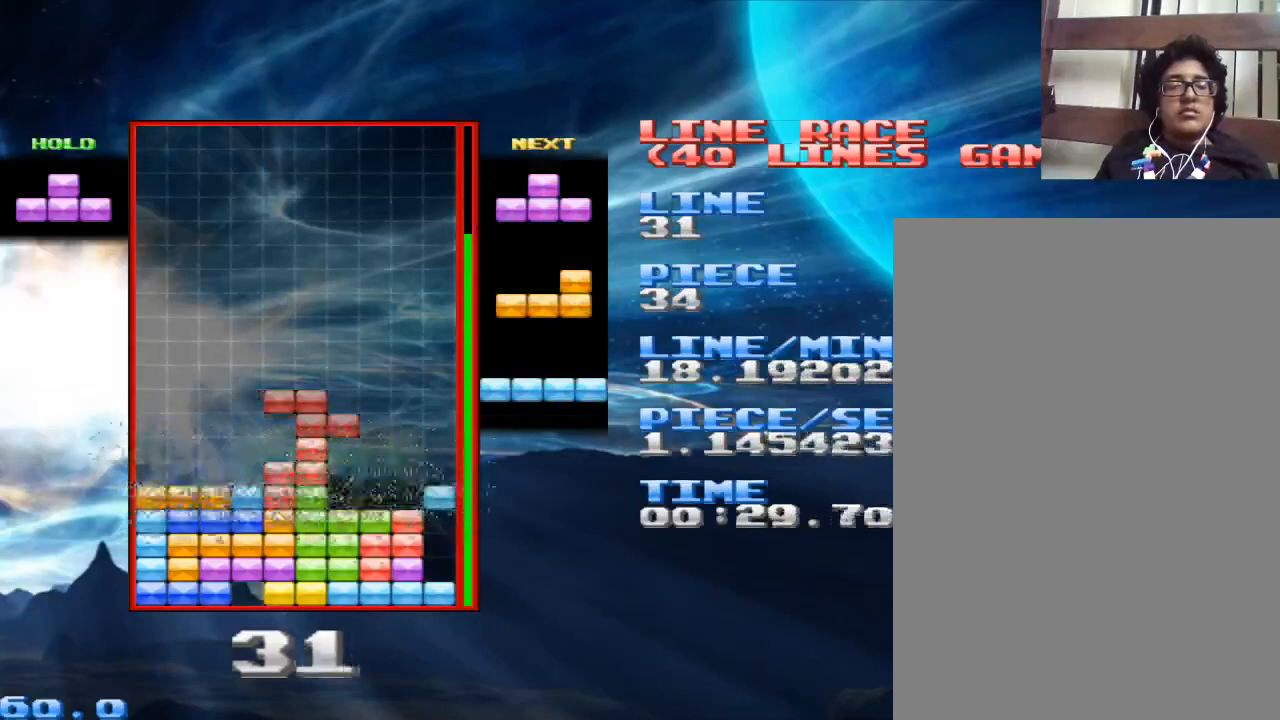
{"keys": [], "mouse": [], "events": [[167, "z", "down"], [300, "z", "up"]]}
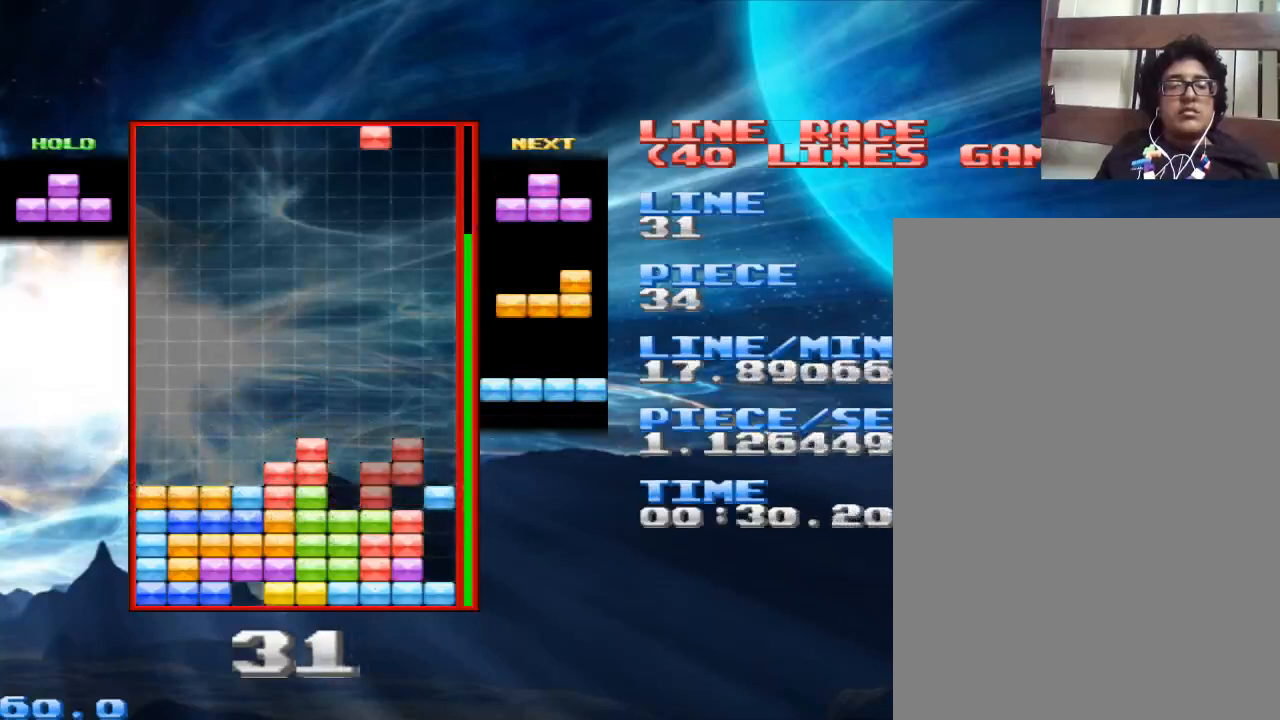
{"keys": ["z"], "mouse": [], "events": [[300, "space", "down"], [433, "space", "up"], [500, "z", "down"]]}
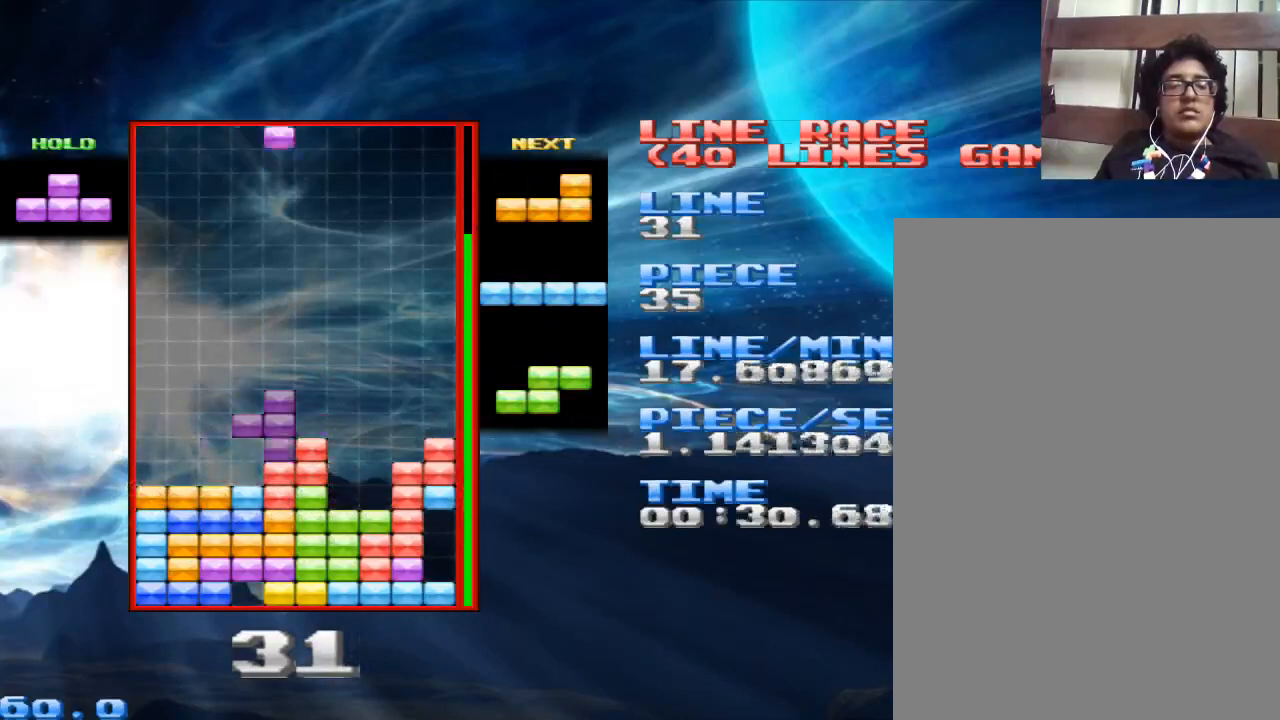
{"keys": ["z"], "mouse": [], "events": [[133, "z", "up"], [467, "z", "down"]]}
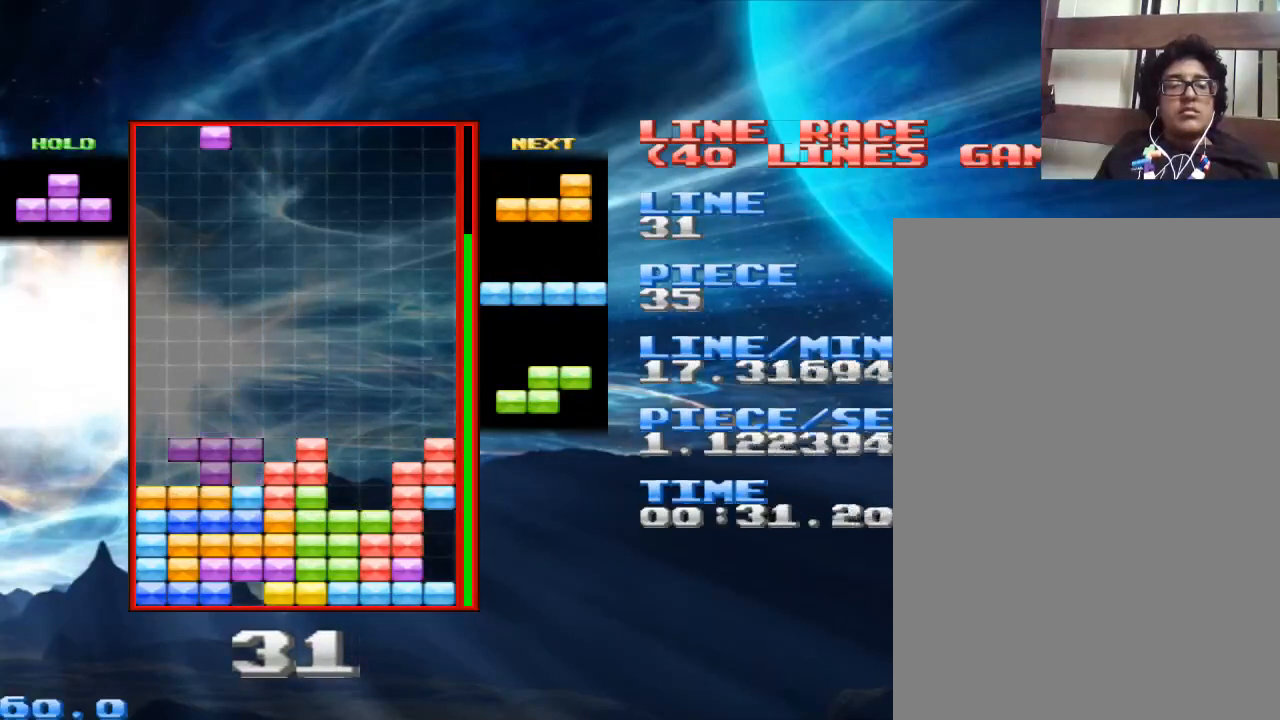
{"keys": ["space"], "mouse": [], "events": [[67, "z", "up"], [167, "z", "down"], [200, "z", "up"], [400, "space", "down"]]}
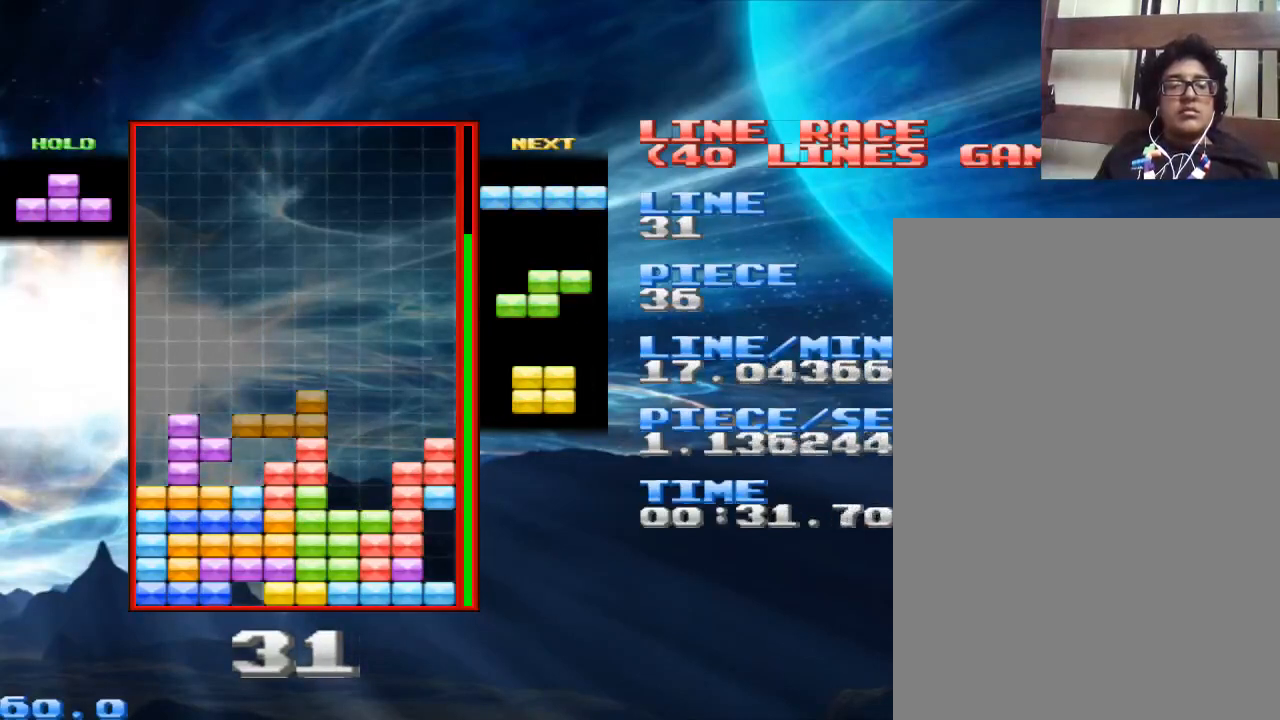
{"keys": [], "mouse": [], "events": [[33, "space", "up"], [167, "z", "down"], [267, "z", "up"]]}
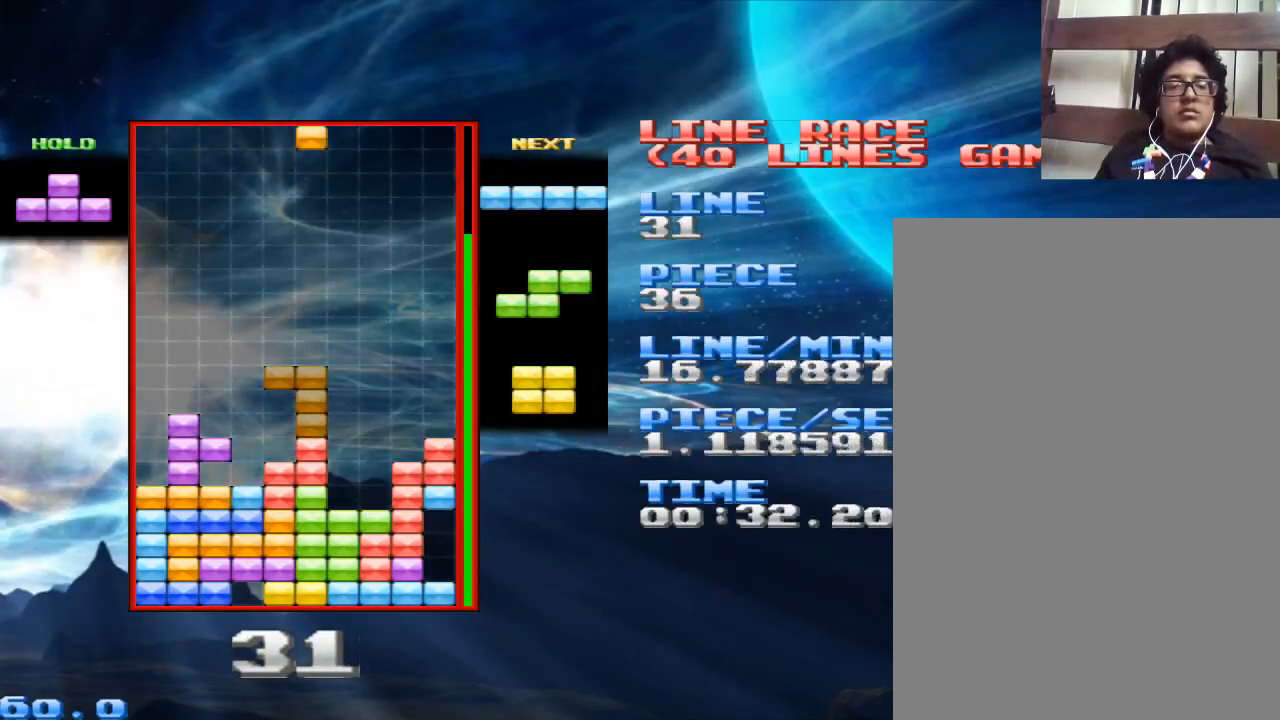
{"keys": [], "mouse": [], "events": [[133, "z", "down"], [267, "z", "up"], [367, "z", "down"], [500, "z", "up"]]}
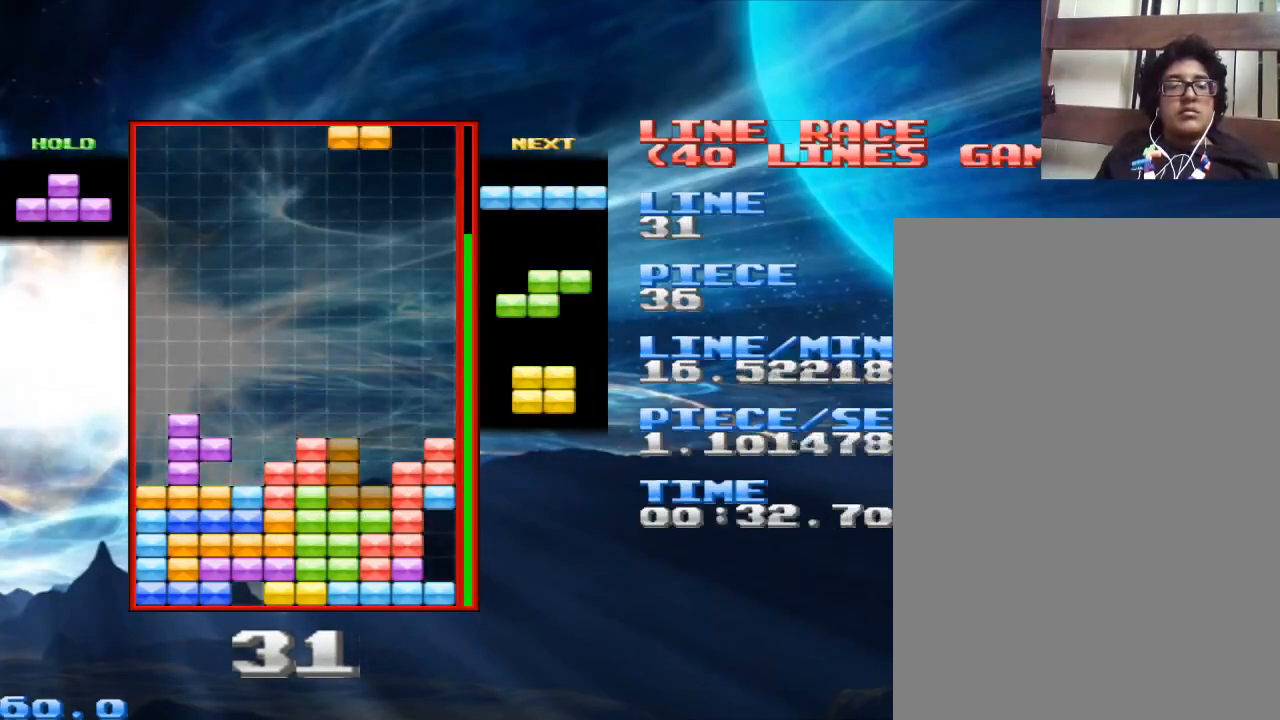
{"keys": [], "mouse": [], "events": [[167, "space", "down"], [233, "space", "up"]]}
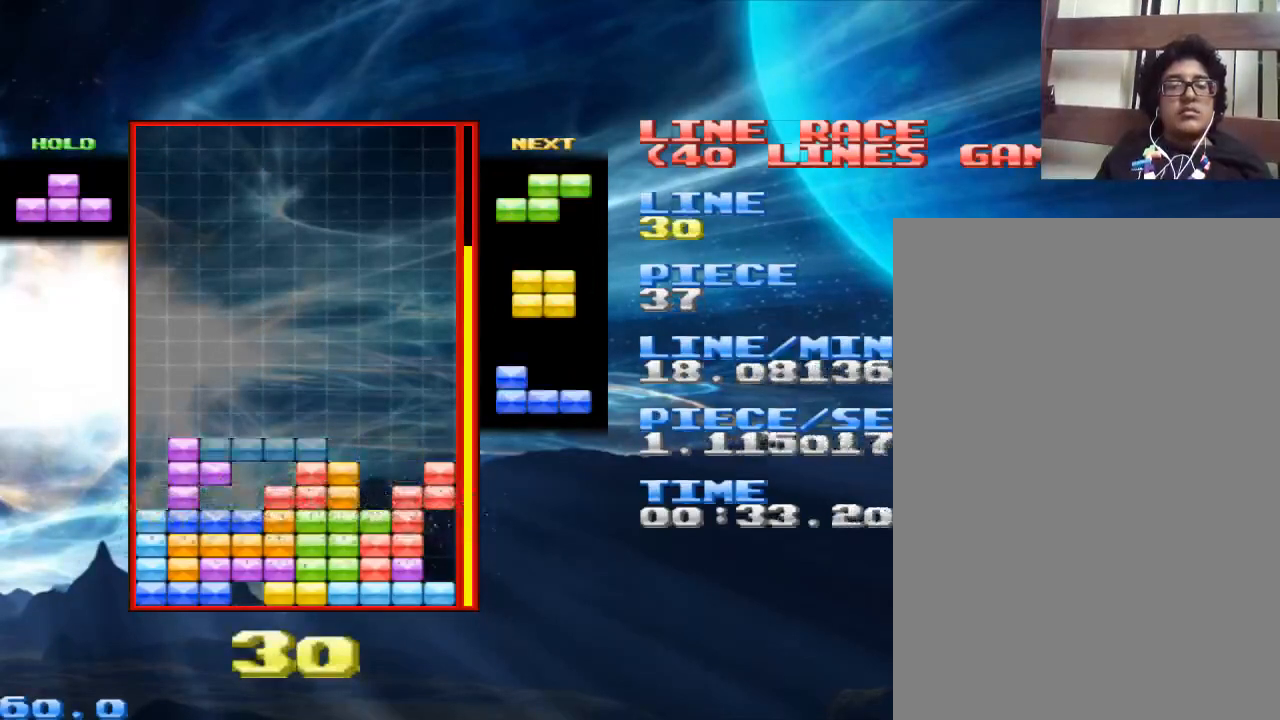
{"keys": [], "mouse": [], "events": [[133, "z", "down"], [300, "z", "up"]]}
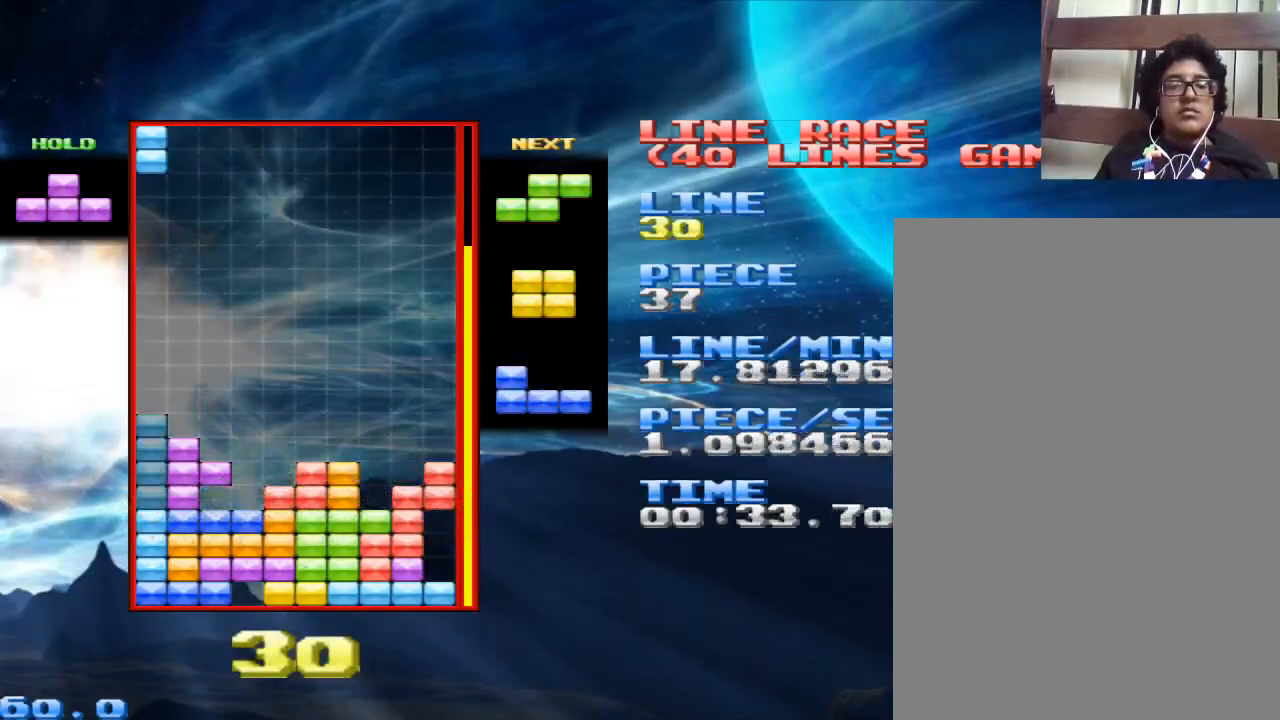
{"keys": [], "mouse": [], "events": [[233, "z", "down"], [433, "z", "up"]]}
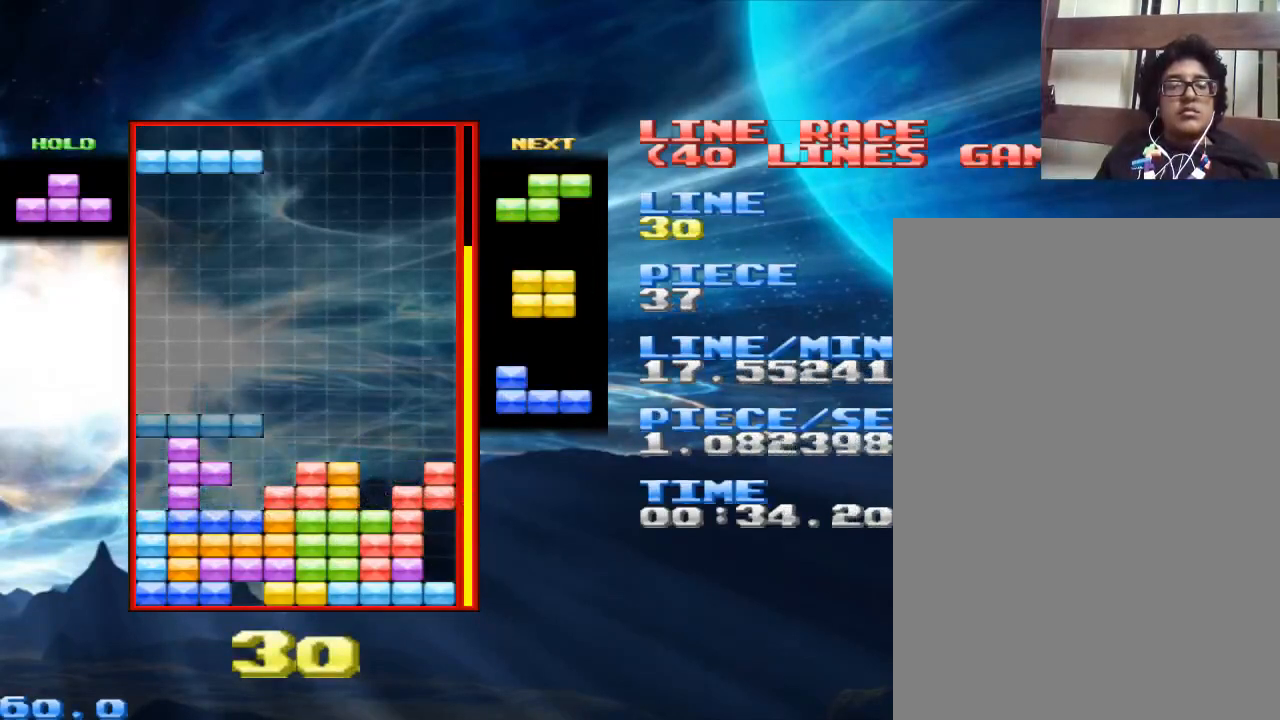
{"keys": [], "mouse": [], "events": []}
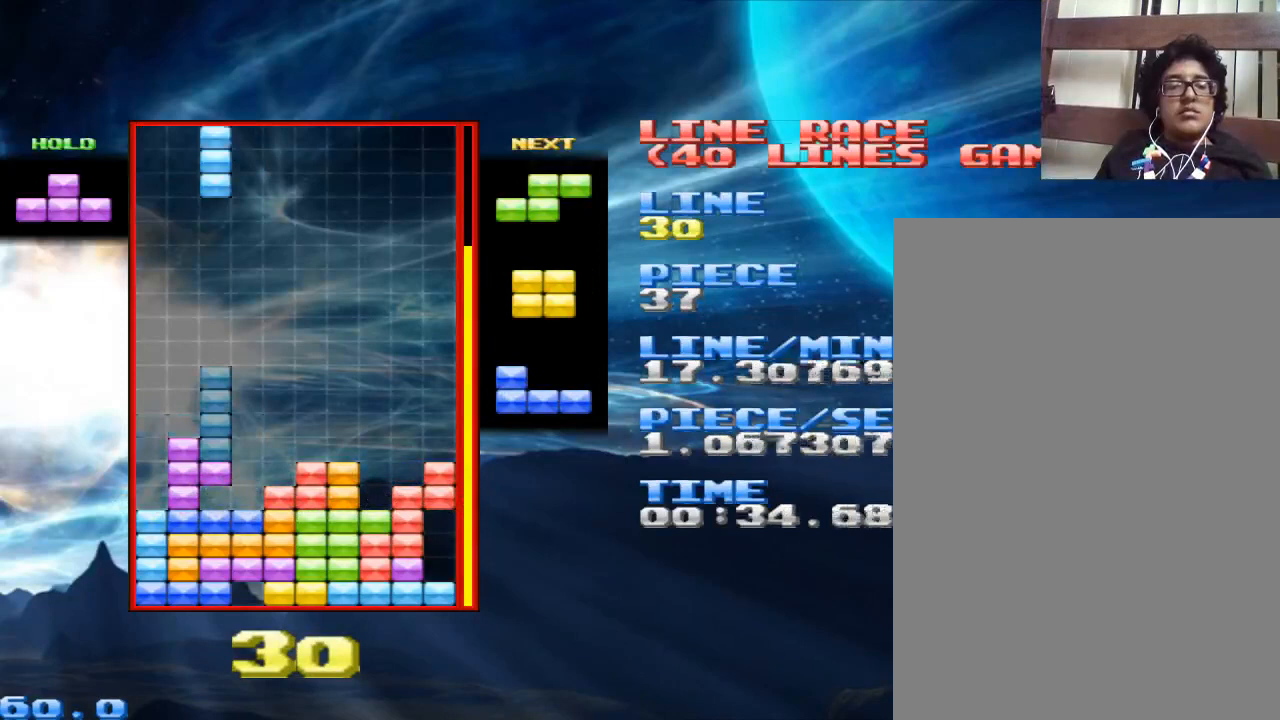
{"keys": ["space"], "mouse": [], "events": [[33, "z", "down"], [167, "z", "up"], [433, "space", "down"]]}
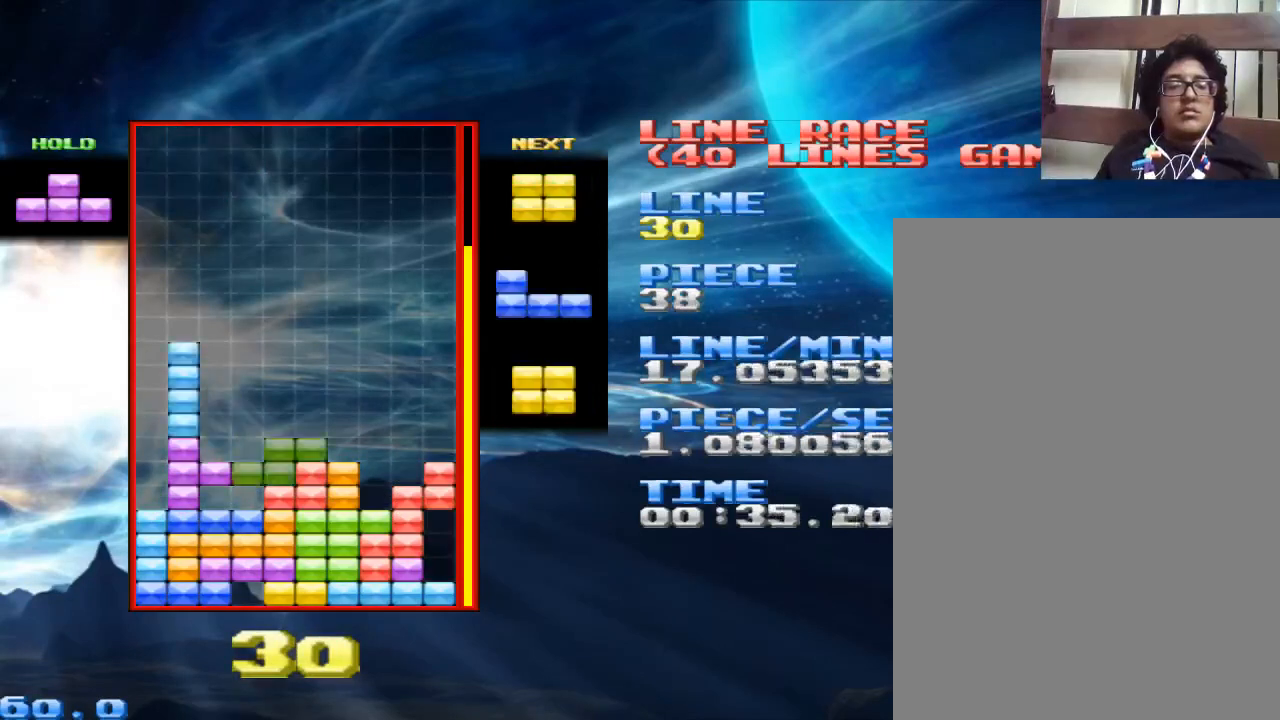
{"keys": [], "mouse": [], "events": [[100, "space", "up"]]}